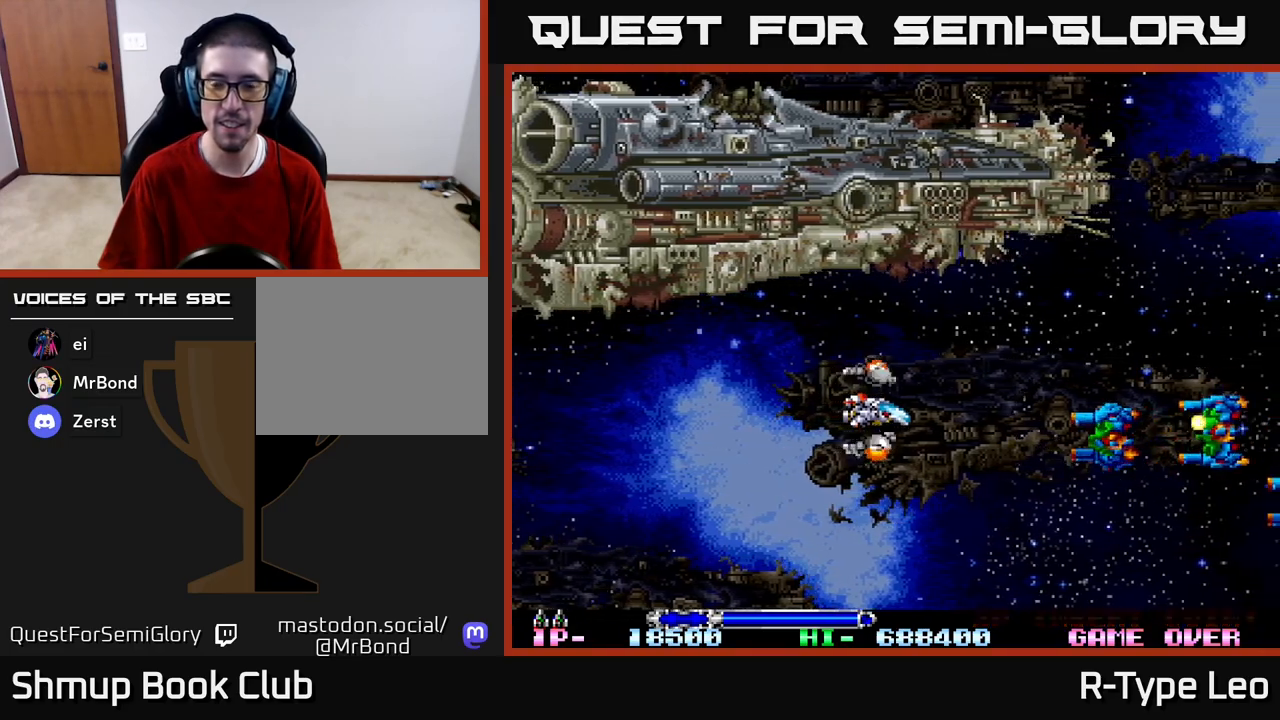
Gameplay with a controller (Xbox layout); each line is a JSON object with the inputs held at the frame after it. "events" lists button and stick changes between this image and that frame as [ms after this image, input, new state], when the widget could be followed in between.
{"buttons": ["R2", "DPAD_LEFT"], "left_stick": "center", "right_stick": "center", "events": [[150, "R2", "down"], [367, "DPAD_LEFT", "down"]]}
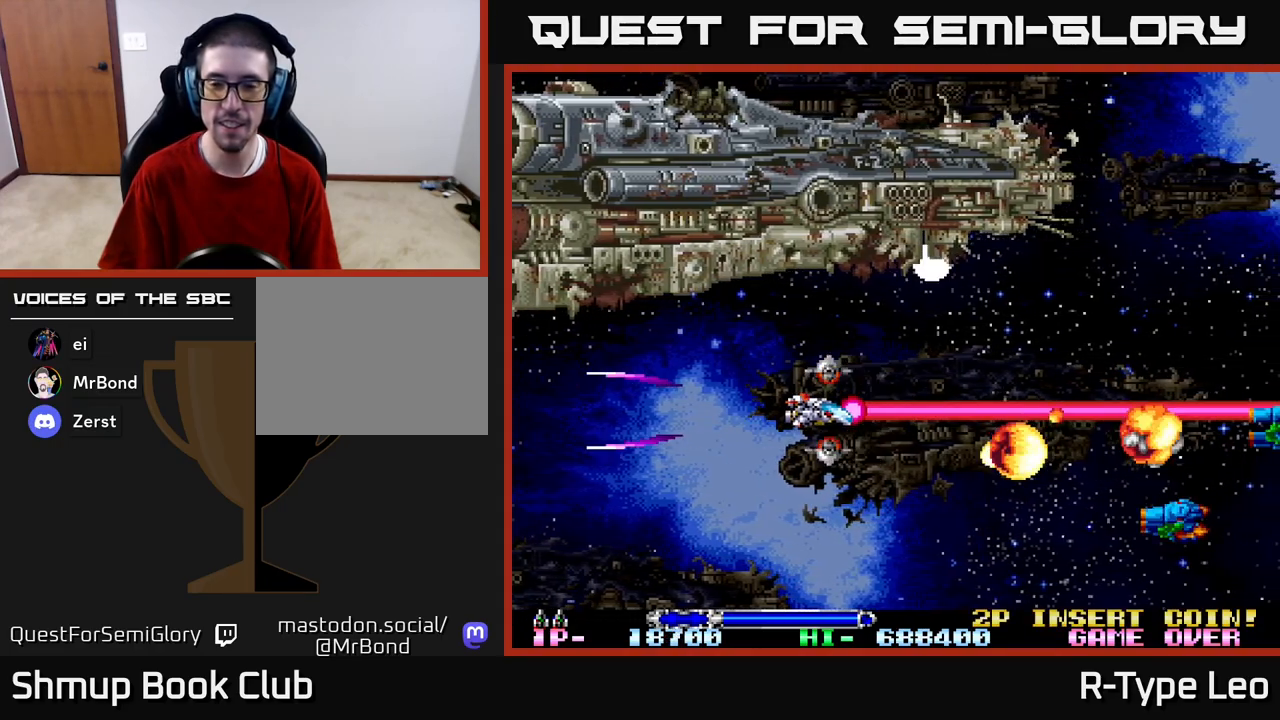
{"buttons": ["DPAD_DOWN", "DPAD_RIGHT"], "left_stick": "center", "right_stick": "center", "events": [[83, "DPAD_DOWN", "down"], [167, "DPAD_LEFT", "up"], [383, "DPAD_RIGHT", "down"], [417, "R2", "up"]]}
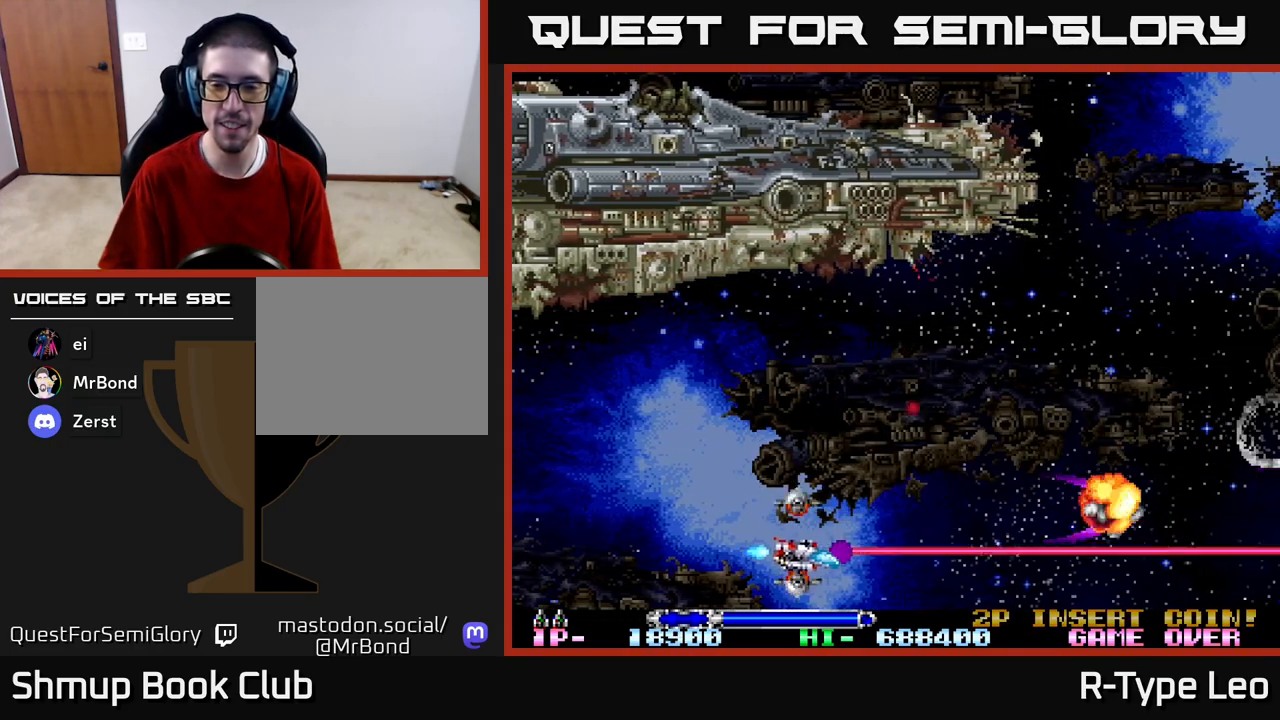
{"buttons": ["DPAD_UP"], "left_stick": "center", "right_stick": "center", "events": [[67, "DPAD_DOWN", "up"], [200, "DPAD_UP", "down"], [333, "DPAD_RIGHT", "up"]]}
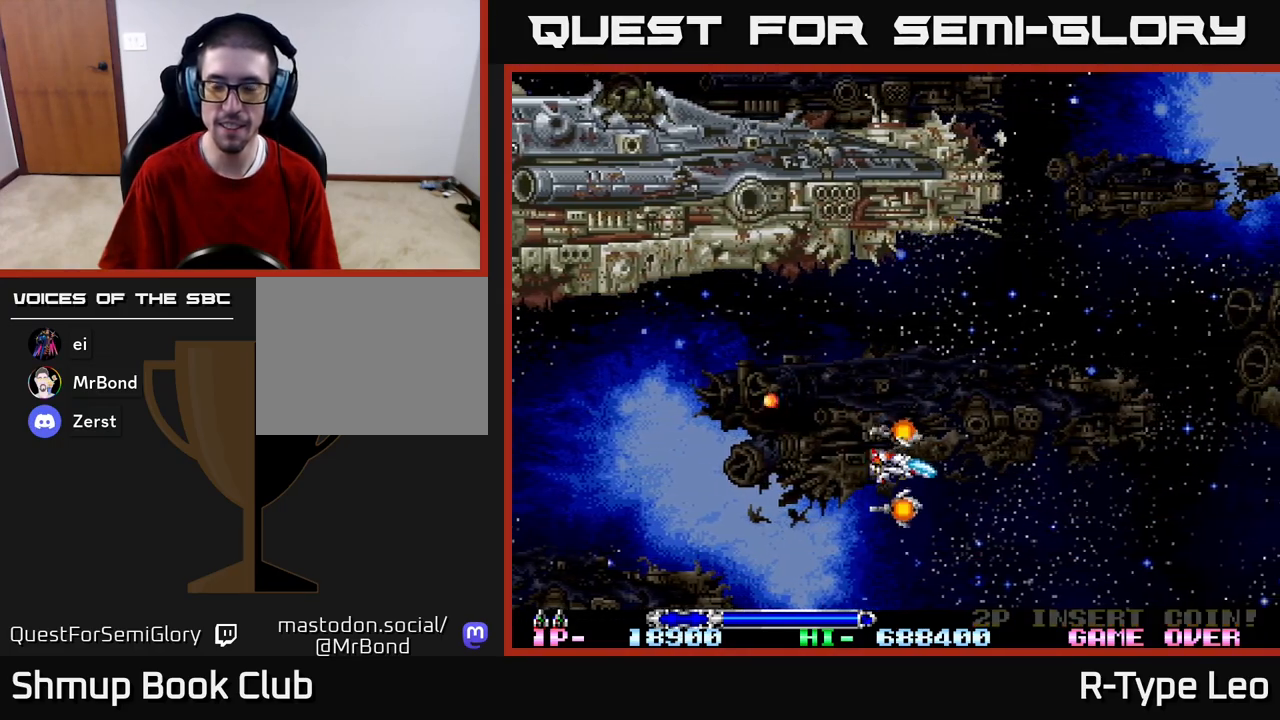
{"buttons": [], "left_stick": "center", "right_stick": "center", "events": [[17, "DPAD_UP", "up"]]}
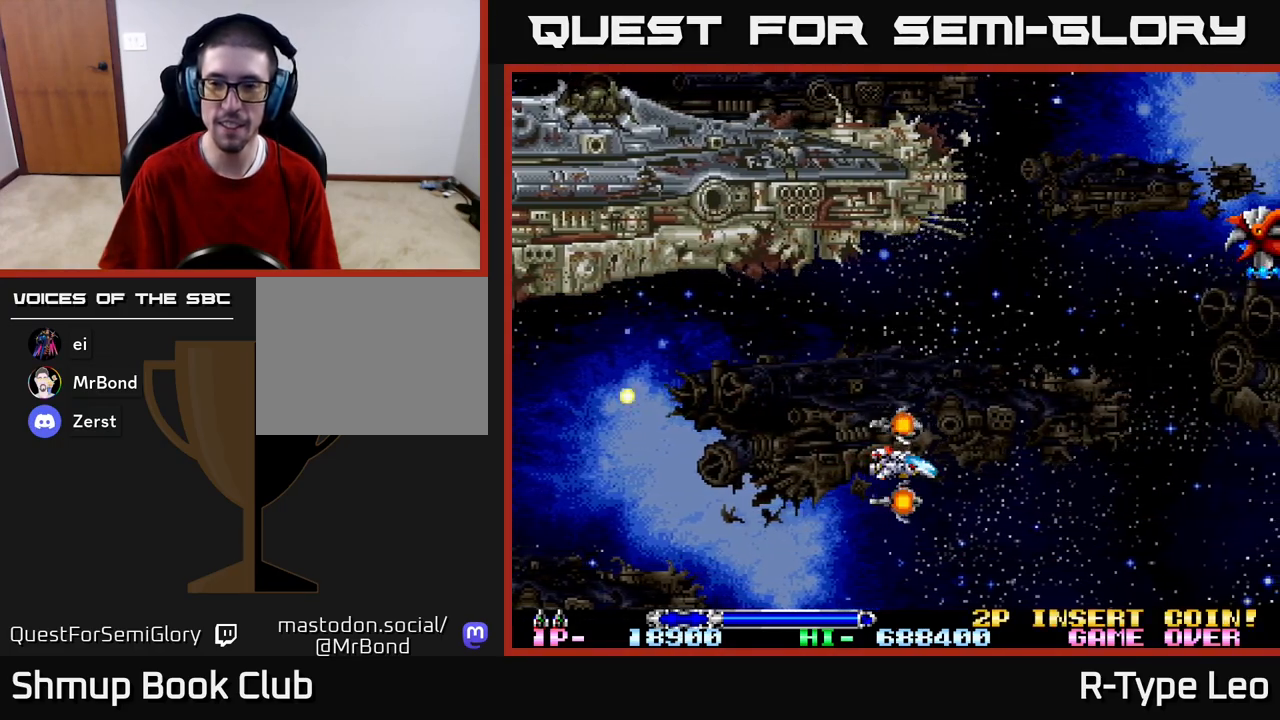
{"buttons": ["R2", "DPAD_UP", "DPAD_RIGHT"], "left_stick": "center", "right_stick": "center", "events": [[317, "DPAD_UP", "down"], [383, "DPAD_RIGHT", "down"], [433, "R2", "down"]]}
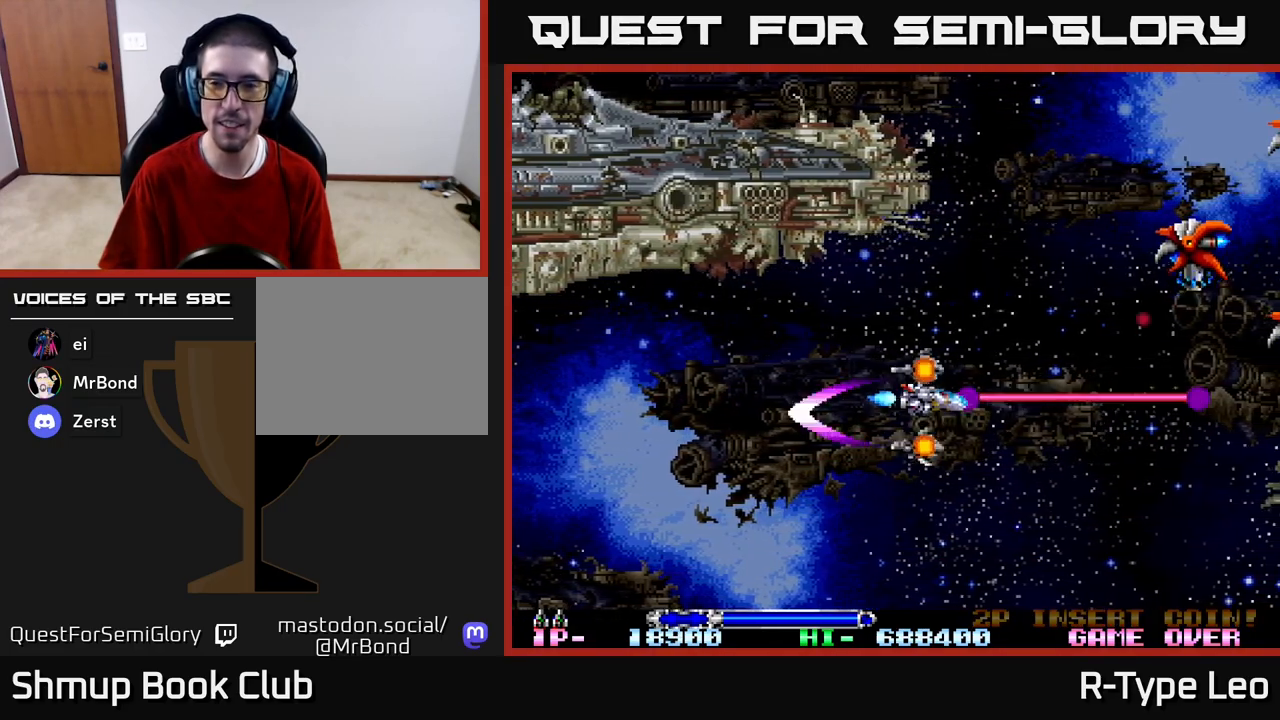
{"buttons": ["R2", "DPAD_UP", "DPAD_RIGHT"], "left_stick": "center", "right_stick": "center", "events": [[133, "DPAD_RIGHT", "up"], [350, "DPAD_RIGHT", "down"]]}
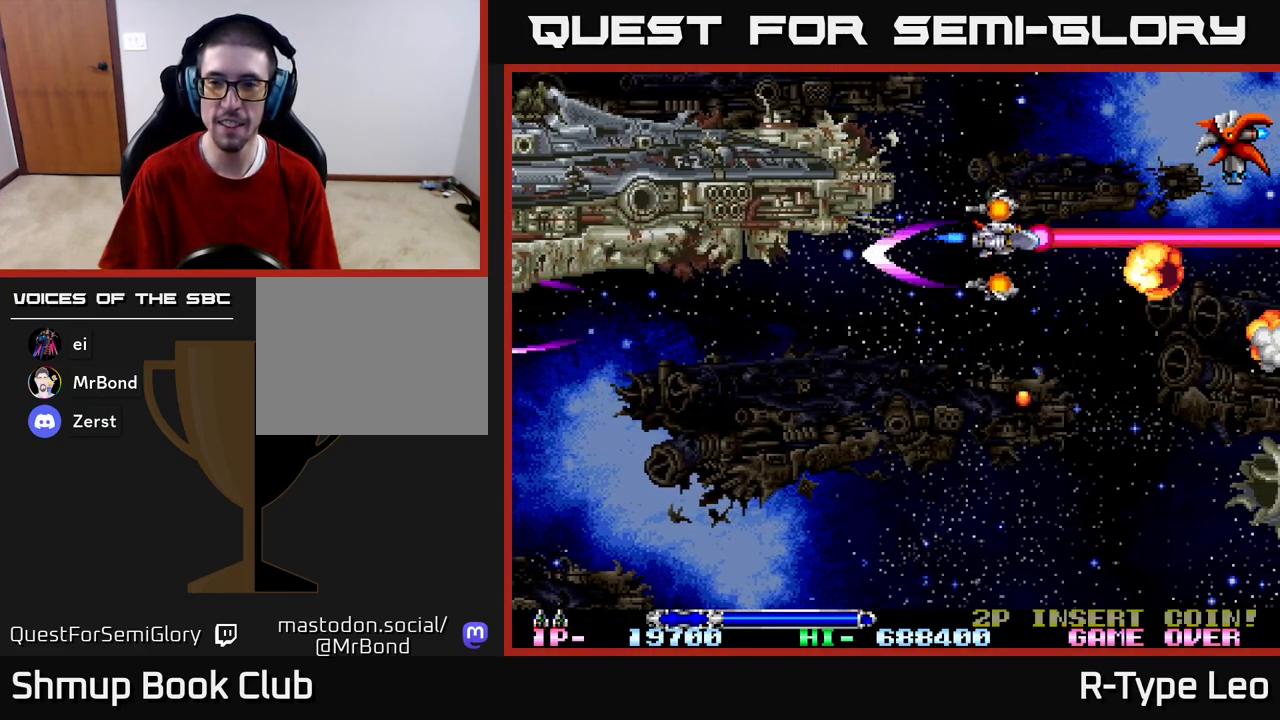
{"buttons": ["DPAD_DOWN"], "left_stick": "center", "right_stick": "center", "events": [[17, "DPAD_RIGHT", "up"], [250, "DPAD_LEFT", "down"], [283, "DPAD_UP", "up"], [333, "DPAD_DOWN", "down"], [333, "R2", "up"], [383, "DPAD_LEFT", "up"]]}
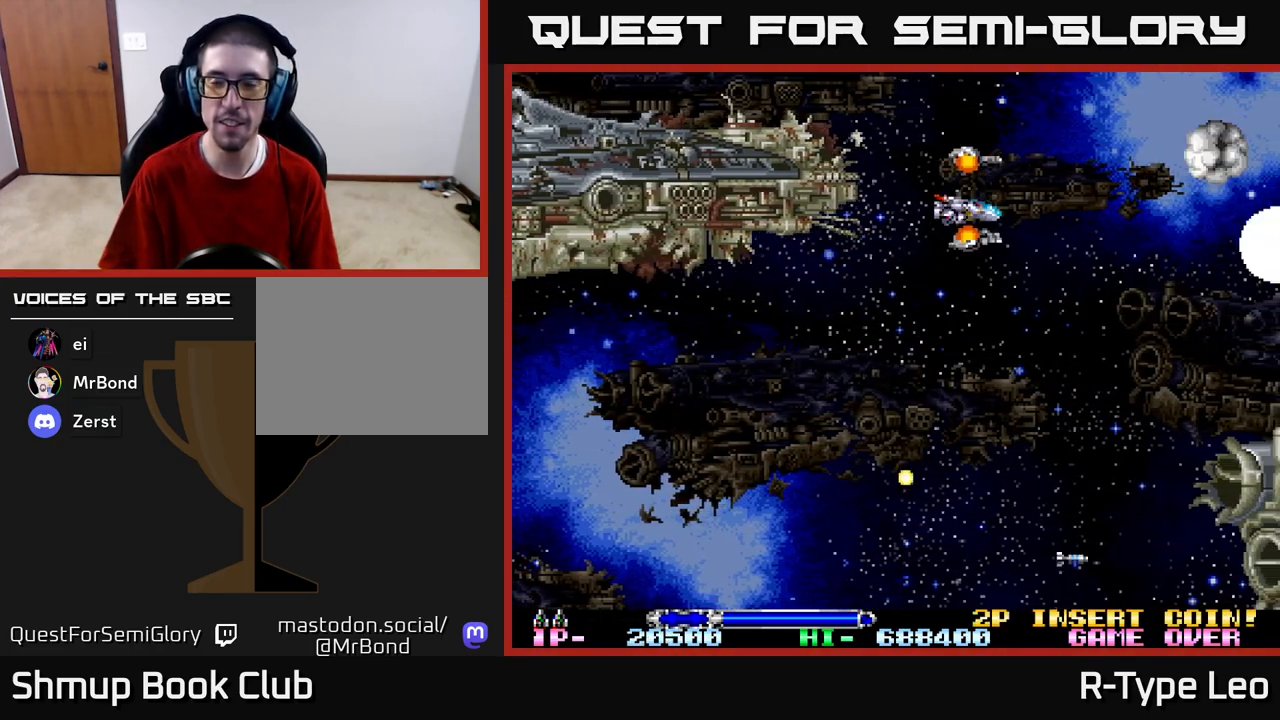
{"buttons": [], "left_stick": "center", "right_stick": "center", "events": [[167, "DPAD_DOWN", "up"]]}
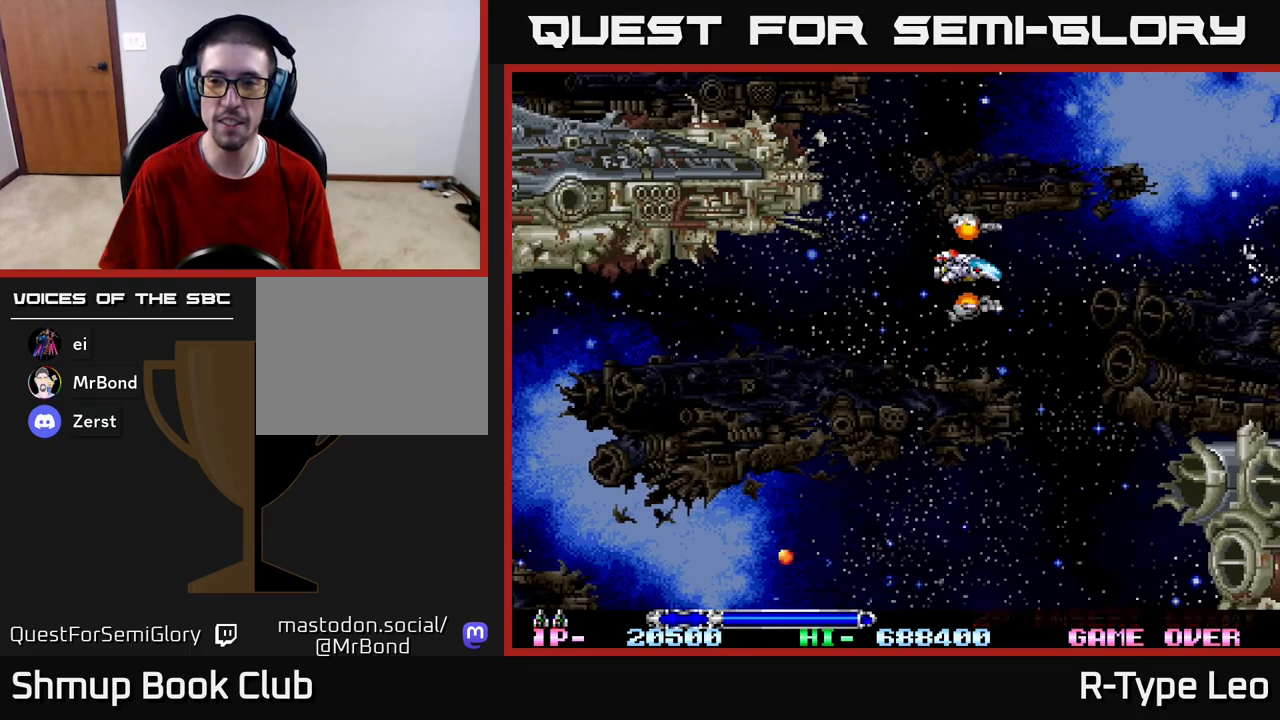
{"buttons": ["DPAD_UP", "DPAD_LEFT"], "left_stick": "center", "right_stick": "center", "events": [[167, "DPAD_UP", "down"], [450, "DPAD_LEFT", "down"]]}
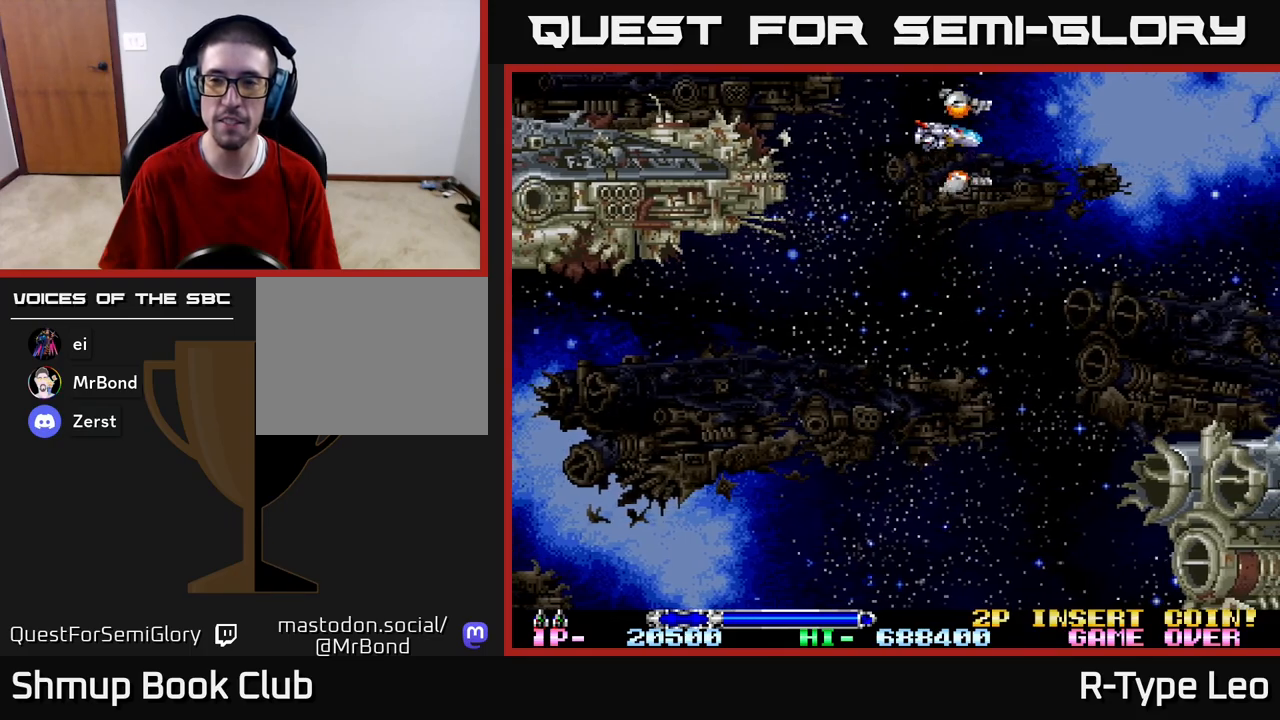
{"buttons": [], "left_stick": "center", "right_stick": "center", "events": [[33, "DPAD_UP", "up"], [133, "DPAD_LEFT", "up"]]}
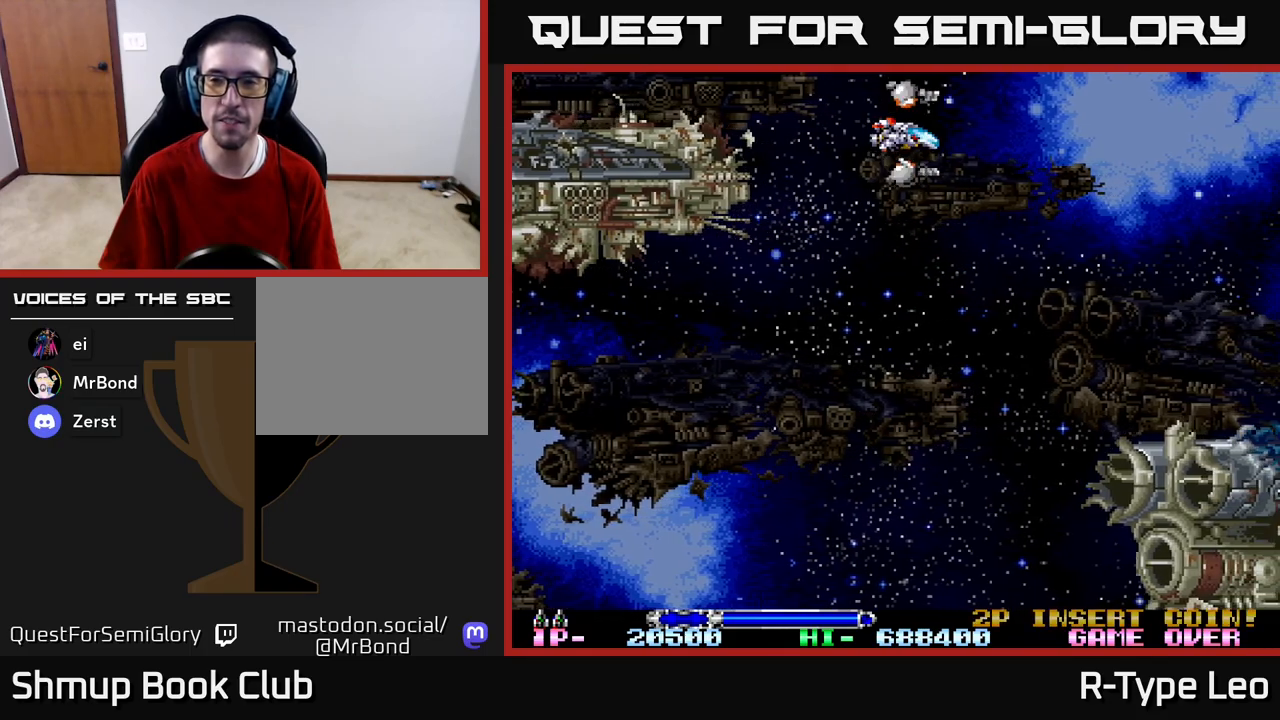
{"buttons": [], "left_stick": "center", "right_stick": "center", "events": []}
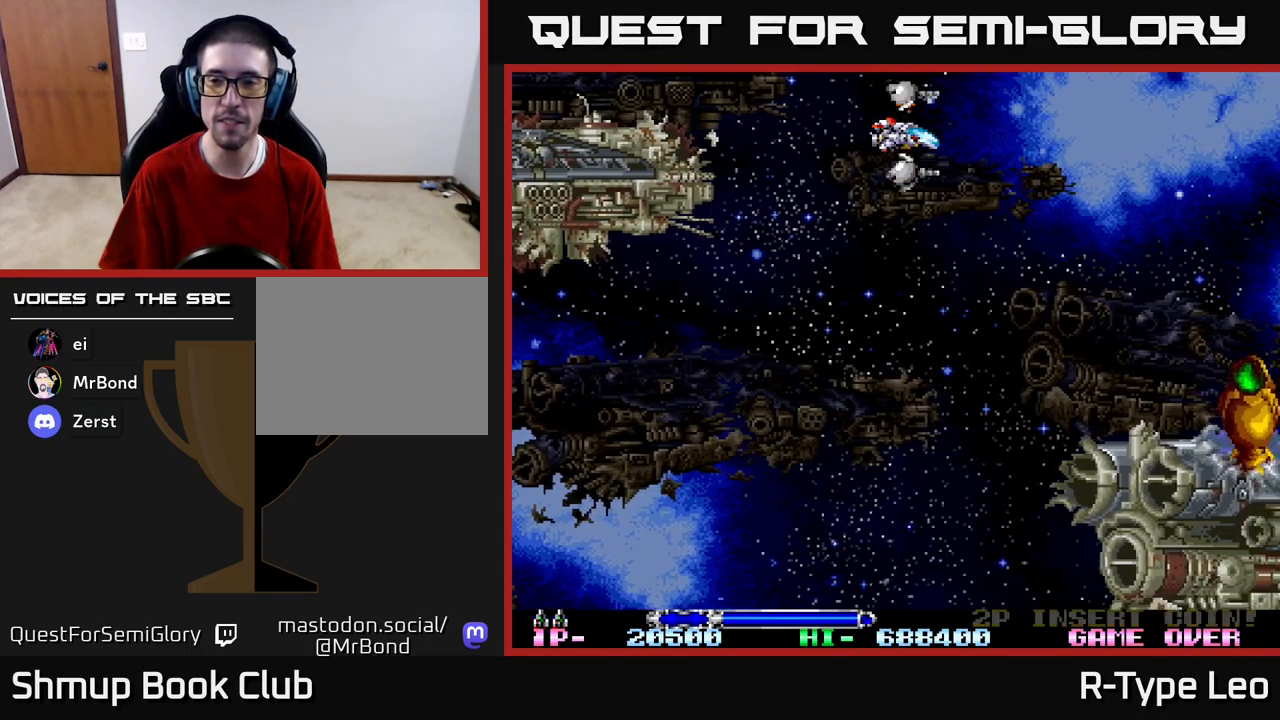
{"buttons": ["DPAD_DOWN"], "left_stick": "center", "right_stick": "center", "events": [[467, "DPAD_DOWN", "down"]]}
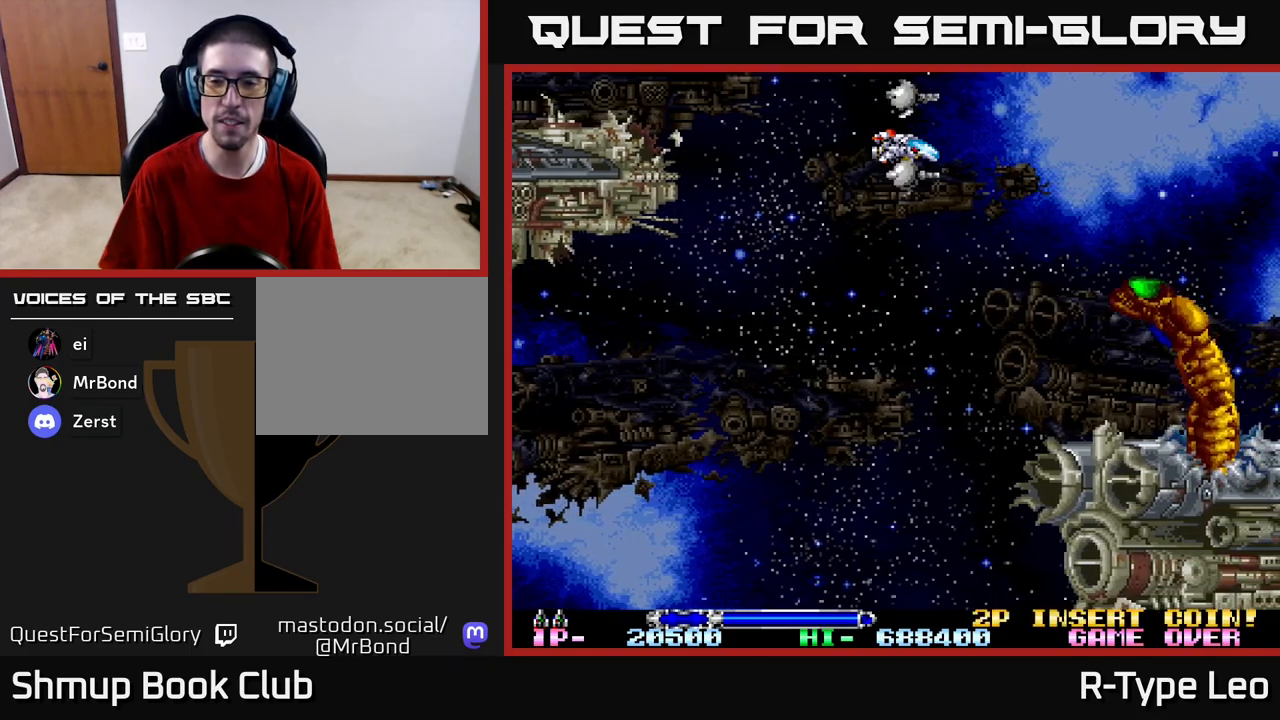
{"buttons": ["DPAD_UP"], "left_stick": "center", "right_stick": "center", "events": [[100, "R2", "down"], [217, "R2", "up"], [283, "DPAD_LEFT", "down"], [350, "DPAD_DOWN", "up"], [433, "DPAD_UP", "down"], [500, "DPAD_LEFT", "up"]]}
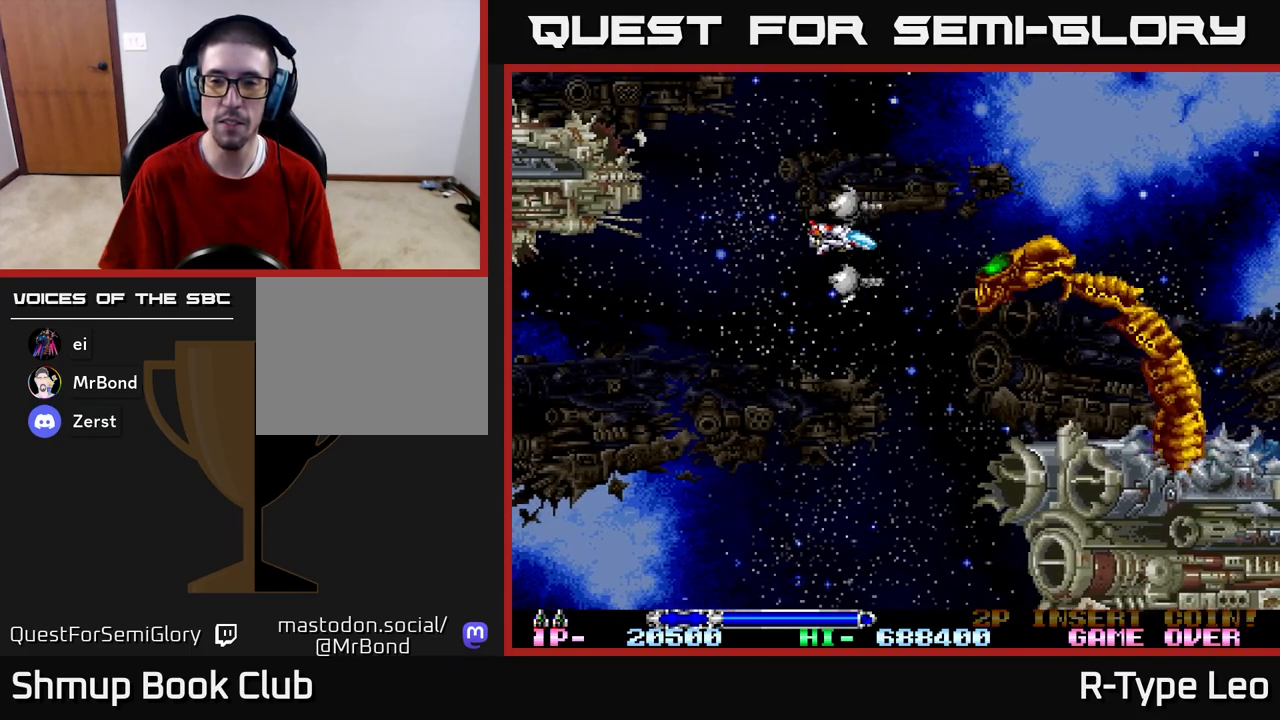
{"buttons": ["DPAD_DOWN"], "left_stick": "center", "right_stick": "center", "events": [[183, "DPAD_LEFT", "down"], [233, "DPAD_UP", "up"], [367, "DPAD_DOWN", "down"], [467, "DPAD_LEFT", "up"]]}
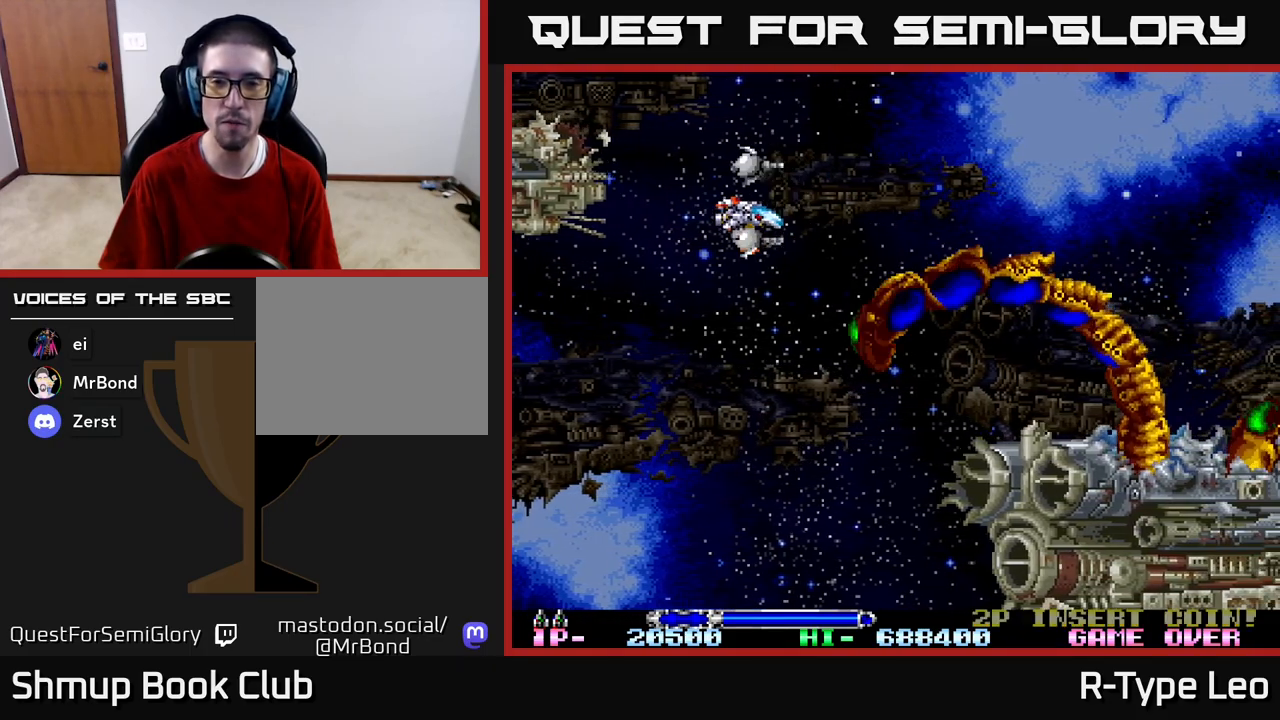
{"buttons": ["R2", "DPAD_DOWN", "DPAD_LEFT"], "left_stick": "center", "right_stick": "center", "events": [[83, "DPAD_LEFT", "down"], [267, "DPAD_DOWN", "up"], [333, "DPAD_DOWN", "down"], [500, "R2", "down"]]}
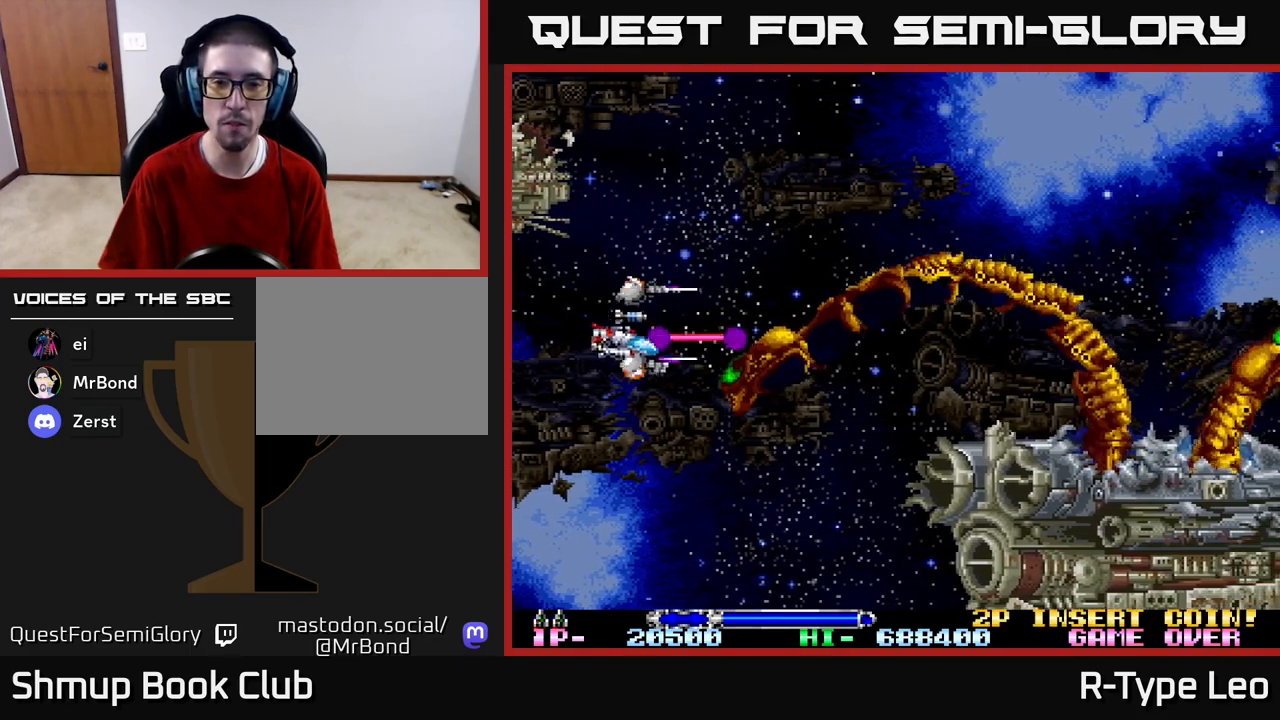
{"buttons": ["R2", "DPAD_UP", "DPAD_RIGHT"], "left_stick": "center", "right_stick": "center", "events": [[167, "DPAD_DOWN", "up"], [233, "DPAD_UP", "down"], [300, "DPAD_LEFT", "up"], [333, "DPAD_RIGHT", "down"]]}
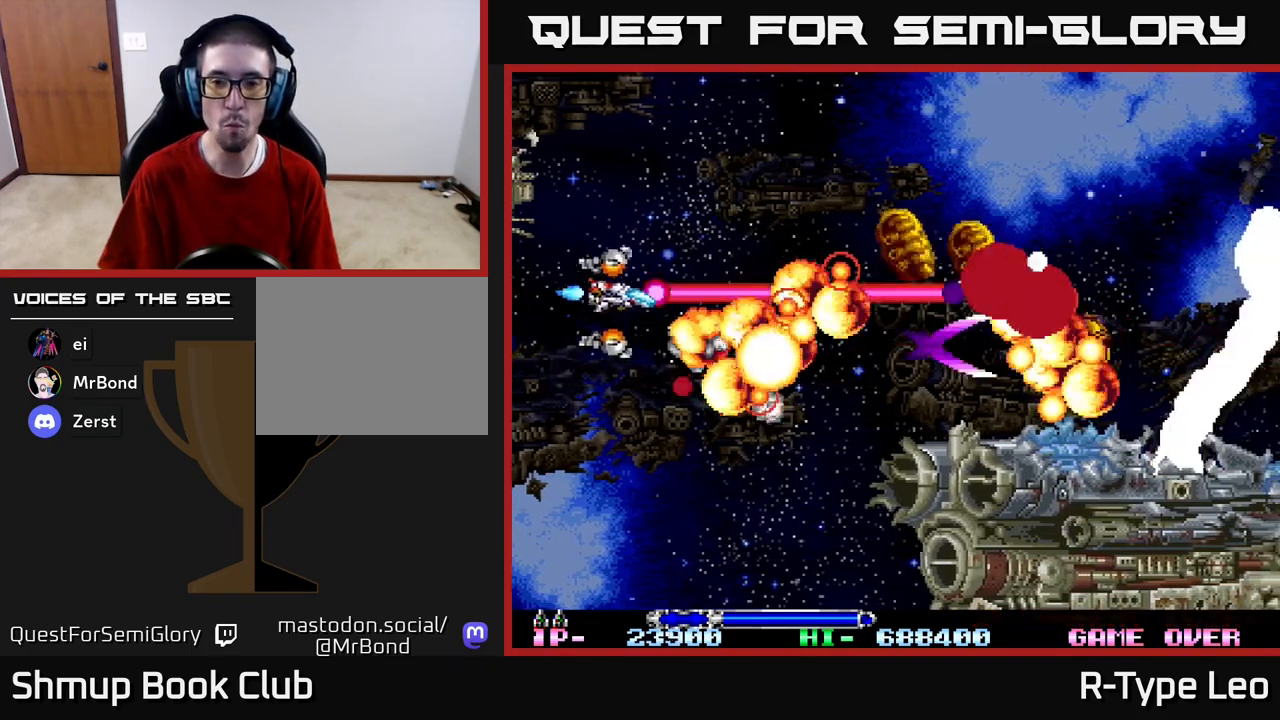
{"buttons": ["DPAD_UP", "DPAD_RIGHT"], "left_stick": "center", "right_stick": "center", "events": [[167, "R2", "up"], [183, "DPAD_UP", "up"], [217, "DPAD_DOWN", "down"], [233, "DPAD_DOWN", "up"], [267, "DPAD_RIGHT", "up"], [267, "DPAD_UP", "down"], [383, "DPAD_RIGHT", "down"]]}
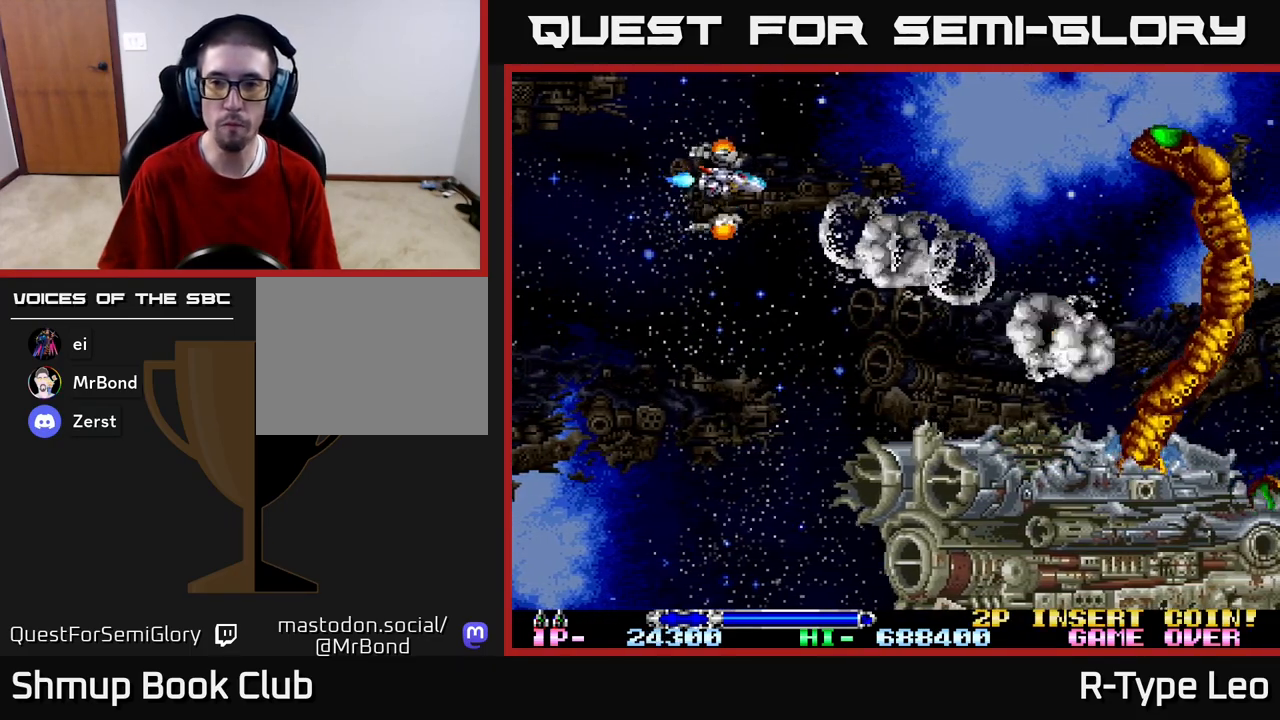
{"buttons": ["DPAD_LEFT"], "left_stick": "center", "right_stick": "center", "events": [[83, "DPAD_UP", "up"], [150, "DPAD_DOWN", "down"], [267, "DPAD_DOWN", "up"], [283, "DPAD_RIGHT", "up"], [283, "DPAD_UP", "down"], [333, "DPAD_LEFT", "down"], [467, "DPAD_UP", "up"]]}
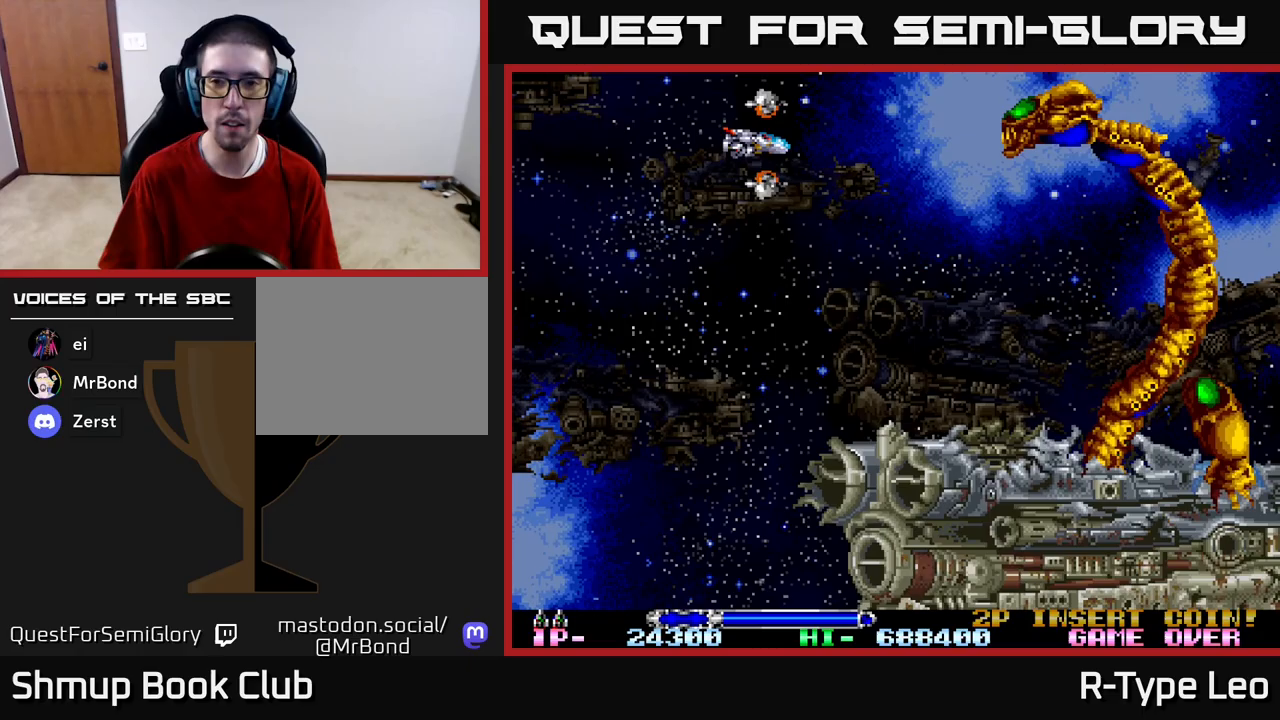
{"buttons": ["DPAD_UP", "DPAD_LEFT"], "left_stick": "center", "right_stick": "center", "events": [[333, "DPAD_LEFT", "up"], [450, "DPAD_UP", "down"], [500, "DPAD_LEFT", "down"]]}
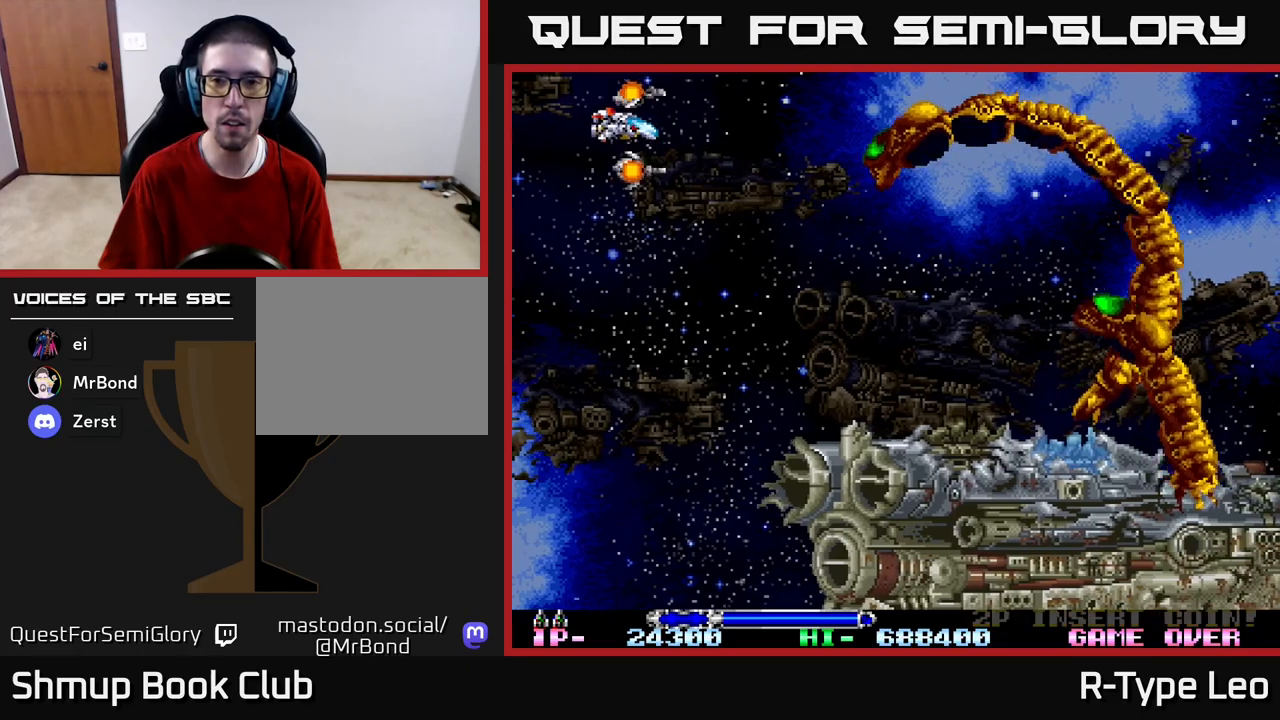
{"buttons": ["R2"], "left_stick": "center", "right_stick": "center", "events": [[17, "DPAD_UP", "up"], [183, "DPAD_LEFT", "up"], [200, "R2", "down"]]}
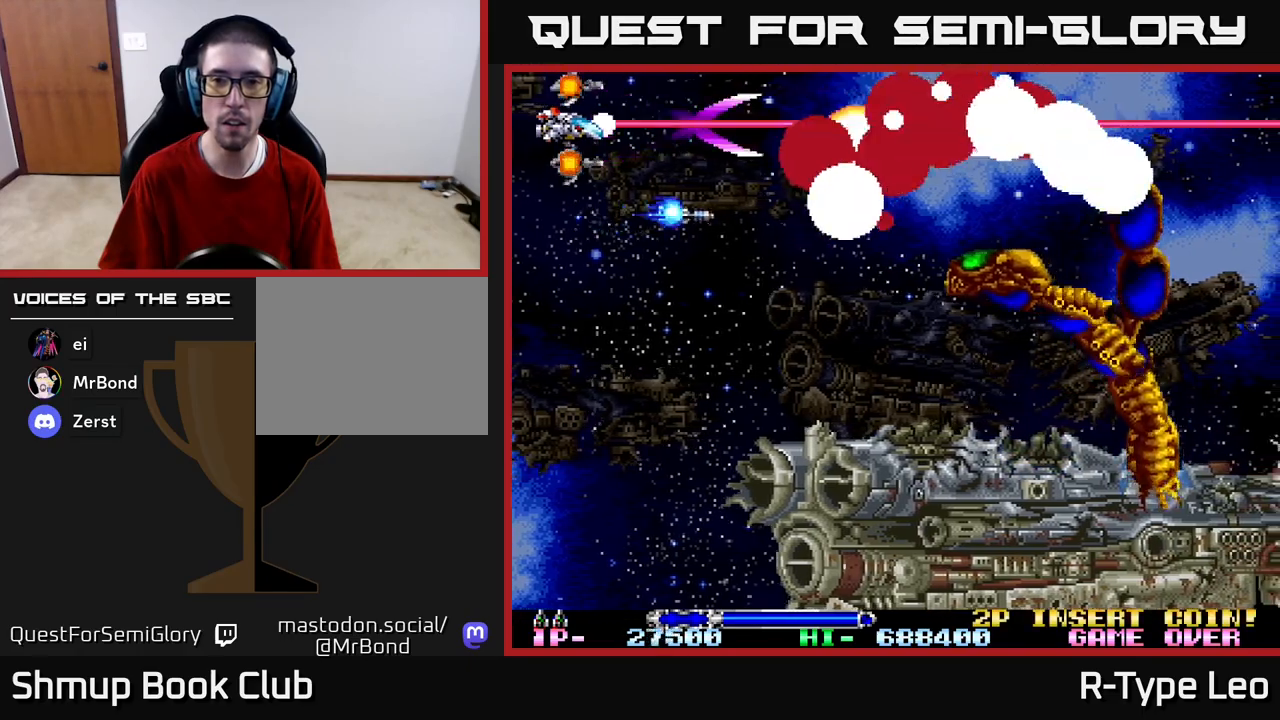
{"buttons": ["R2", "DPAD_DOWN"], "left_stick": "center", "right_stick": "center", "events": [[17, "DPAD_DOWN", "down"], [17, "DPAD_LEFT", "down"], [167, "DPAD_DOWN", "up"], [267, "DPAD_DOWN", "down"], [283, "DPAD_LEFT", "up"], [317, "DPAD_RIGHT", "down"], [333, "DPAD_RIGHT", "up"]]}
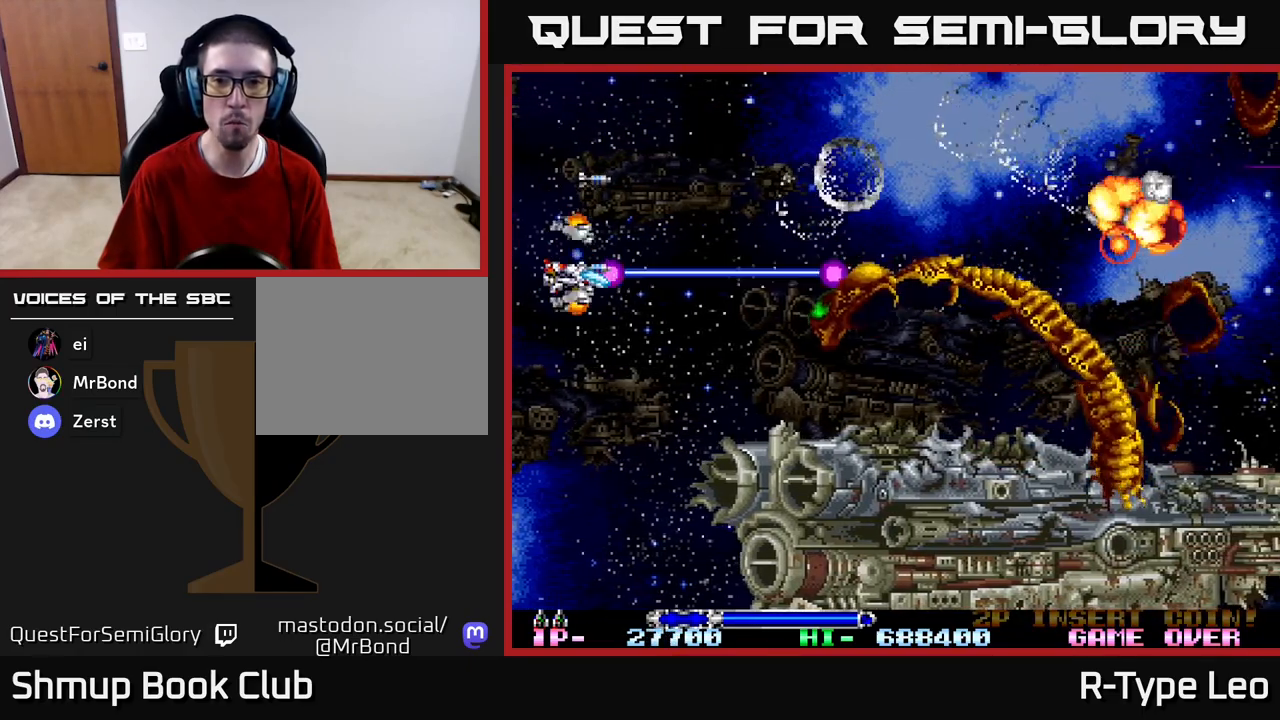
{"buttons": ["R2", "DPAD_RIGHT"], "left_stick": "center", "right_stick": "center", "events": [[167, "DPAD_RIGHT", "down"], [183, "DPAD_DOWN", "up"], [217, "DPAD_RIGHT", "up"], [217, "DPAD_UP", "down"], [333, "DPAD_UP", "up"], [367, "DPAD_RIGHT", "down"], [450, "DPAD_DOWN", "down"], [500, "DPAD_DOWN", "up"]]}
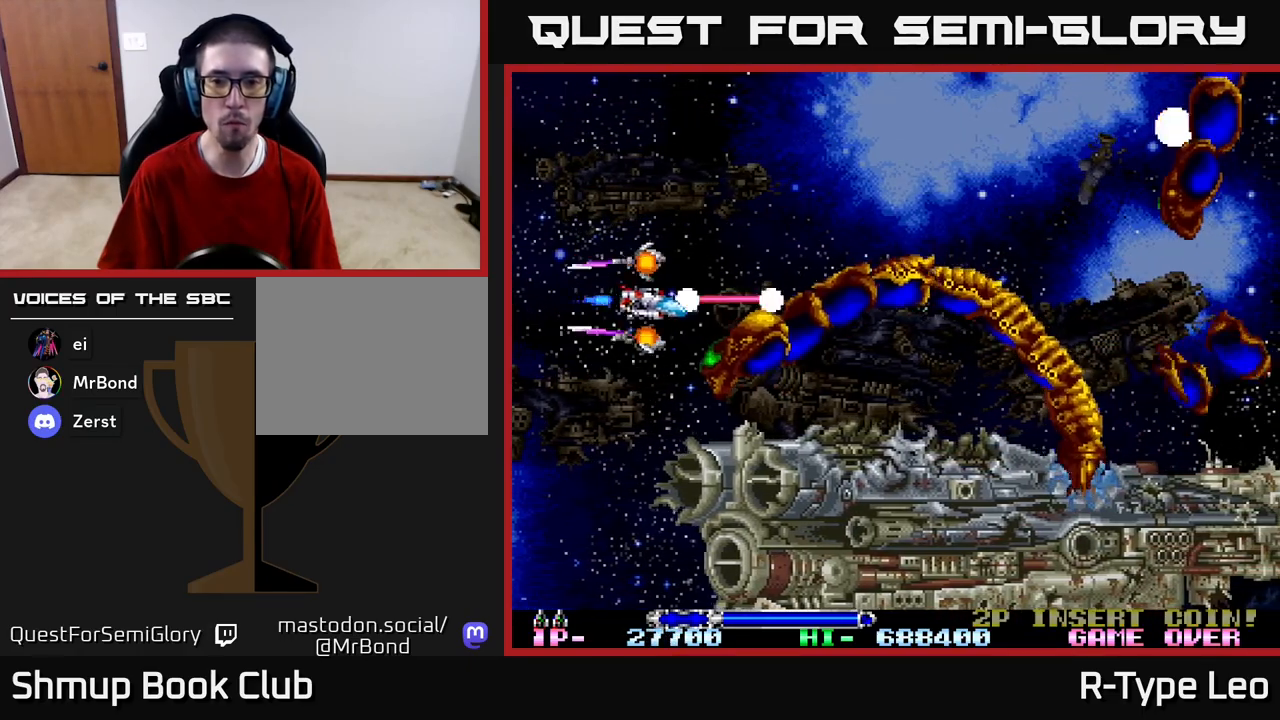
{"buttons": ["R2", "DPAD_UP", "DPAD_LEFT"], "left_stick": "center", "right_stick": "center"}
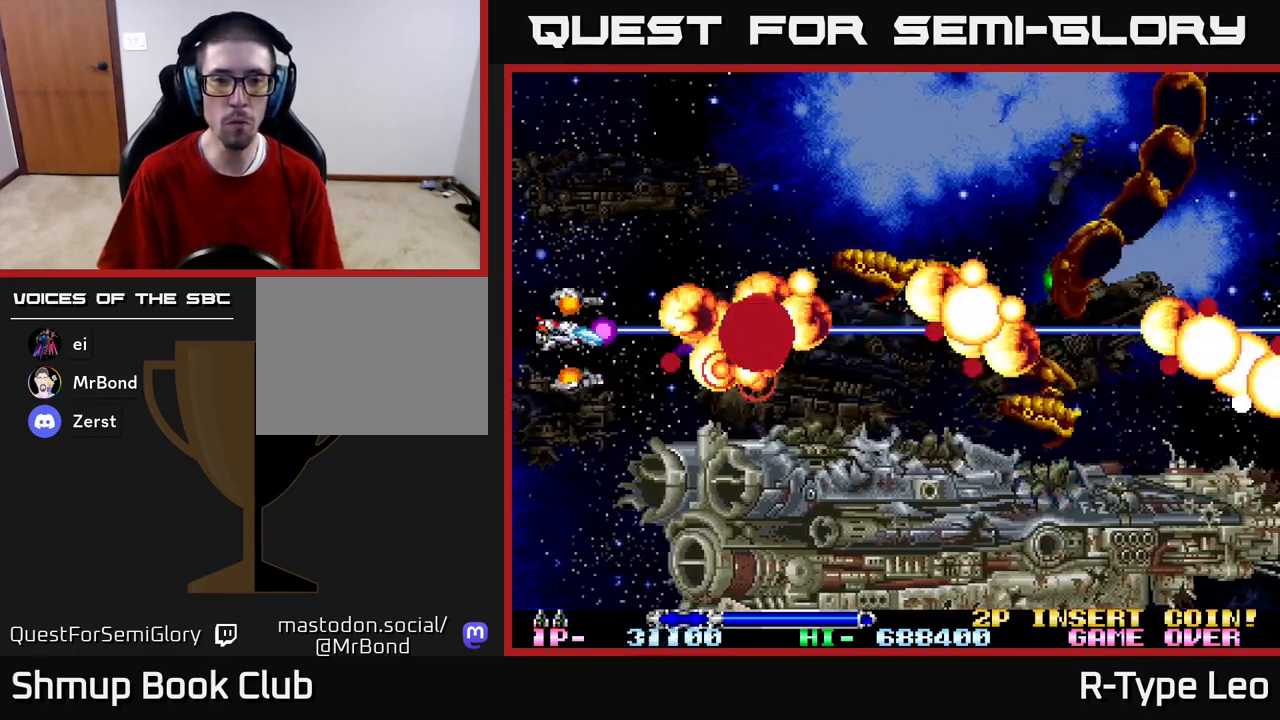
{"buttons": ["R2", "DPAD_UP", "DPAD_LEFT"], "left_stick": "center", "right_stick": "center"}
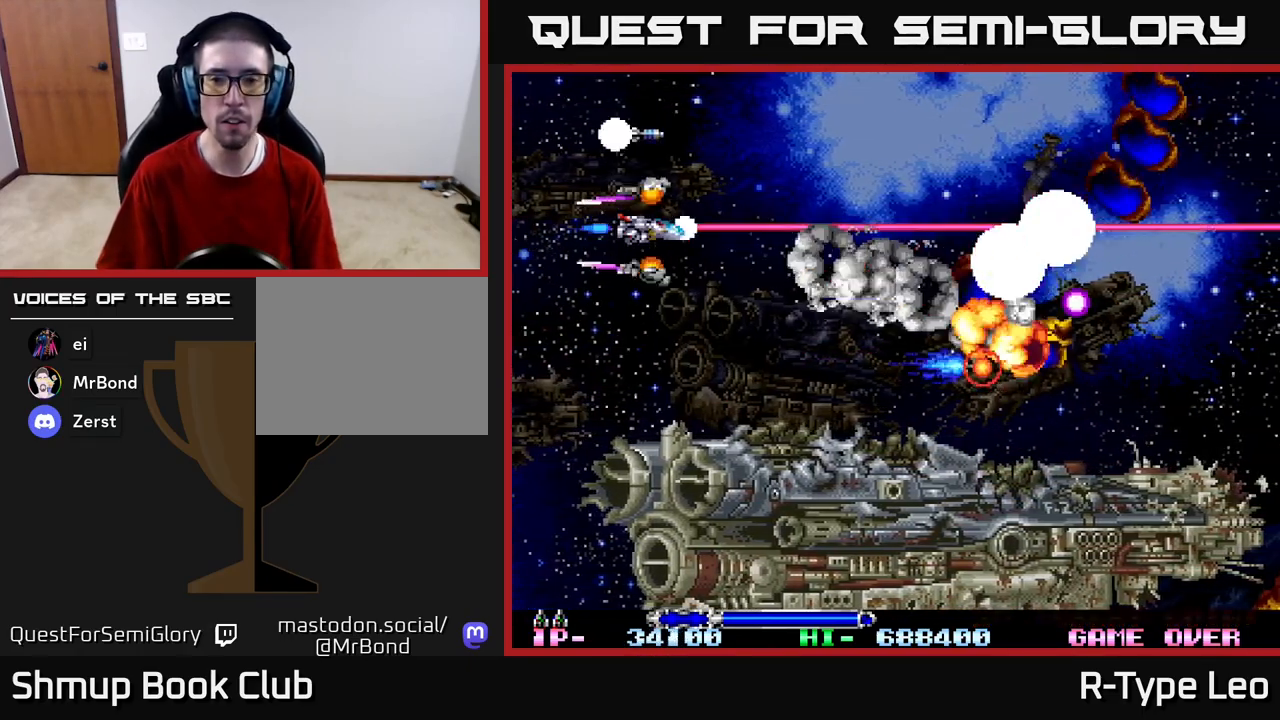
{"buttons": ["R2", "DPAD_UP", "DPAD_RIGHT"], "left_stick": "center", "right_stick": "center"}
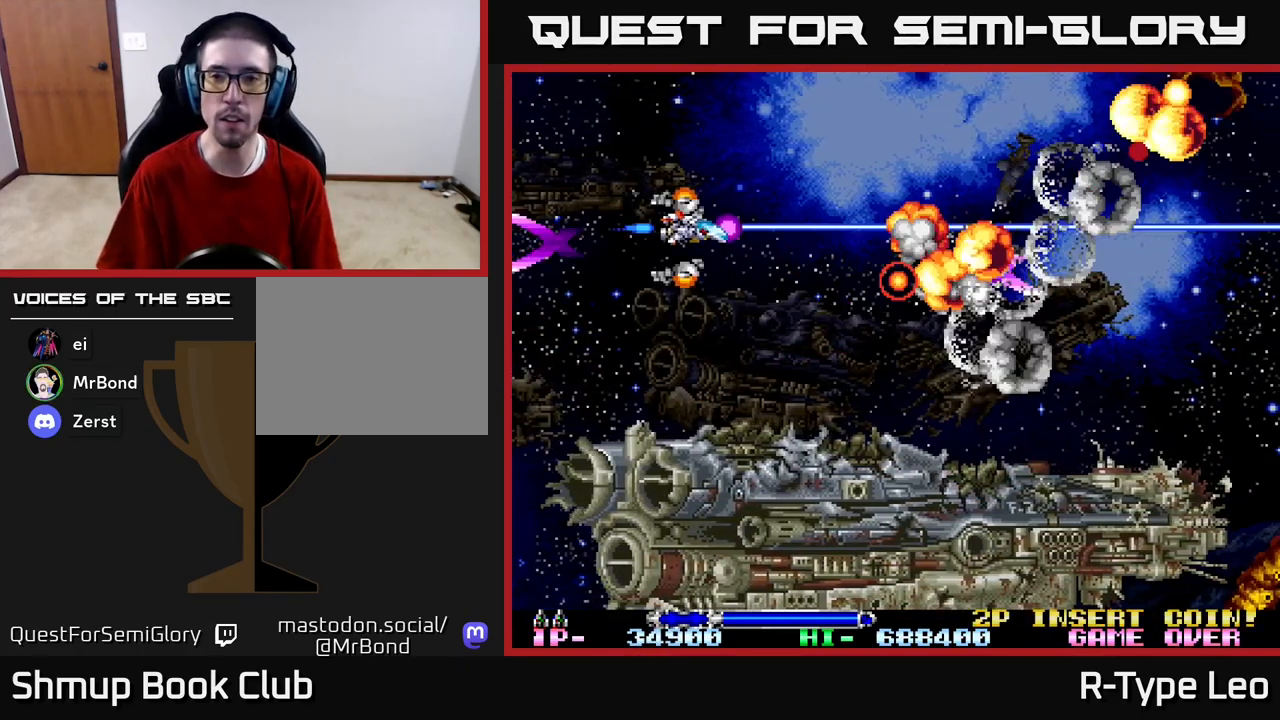
{"buttons": ["R2", "DPAD_UP"], "left_stick": "center", "right_stick": "center", "events": [[150, "DPAD_RIGHT", "up"]]}
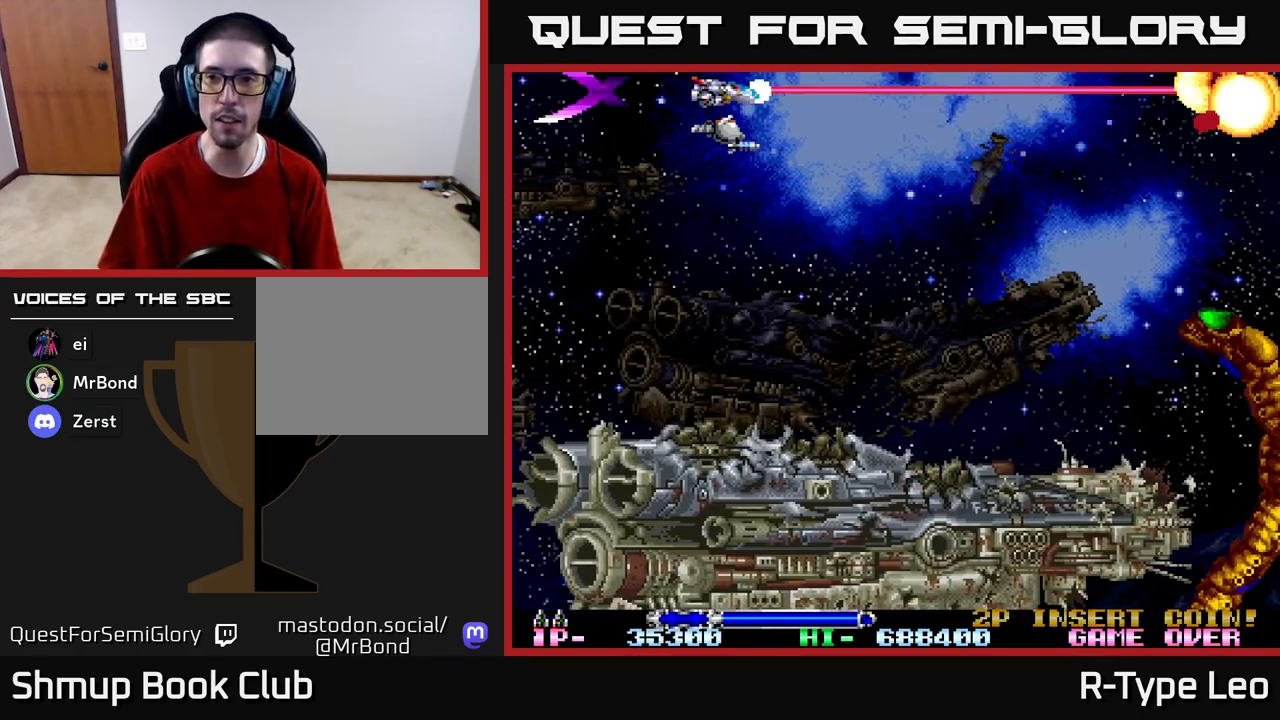
{"buttons": ["DPAD_DOWN"], "left_stick": "center", "right_stick": "center", "events": [[33, "R2", "up"], [100, "DPAD_RIGHT", "down"], [100, "DPAD_UP", "up"], [133, "DPAD_DOWN", "down"], [133, "DPAD_RIGHT", "up"], [183, "DPAD_DOWN", "up"], [367, "DPAD_DOWN", "down"]]}
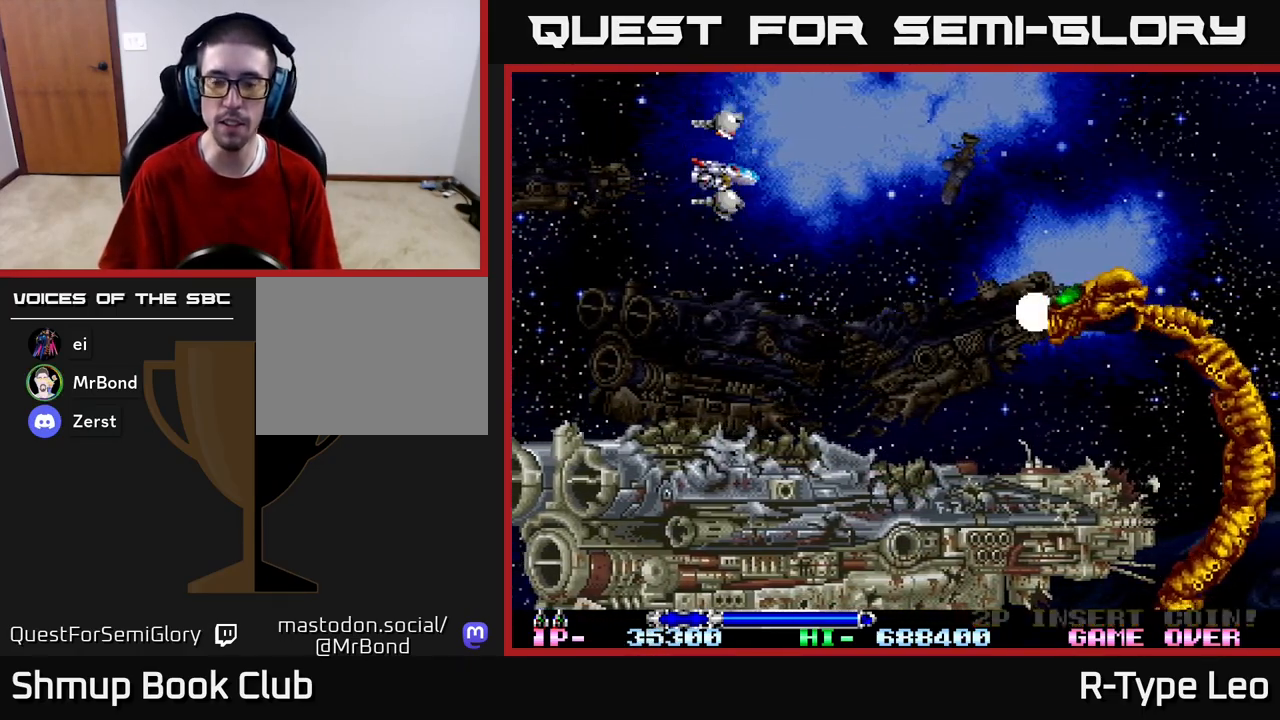
{"buttons": [], "left_stick": "center", "right_stick": "center", "events": [[350, "DPAD_DOWN", "up"]]}
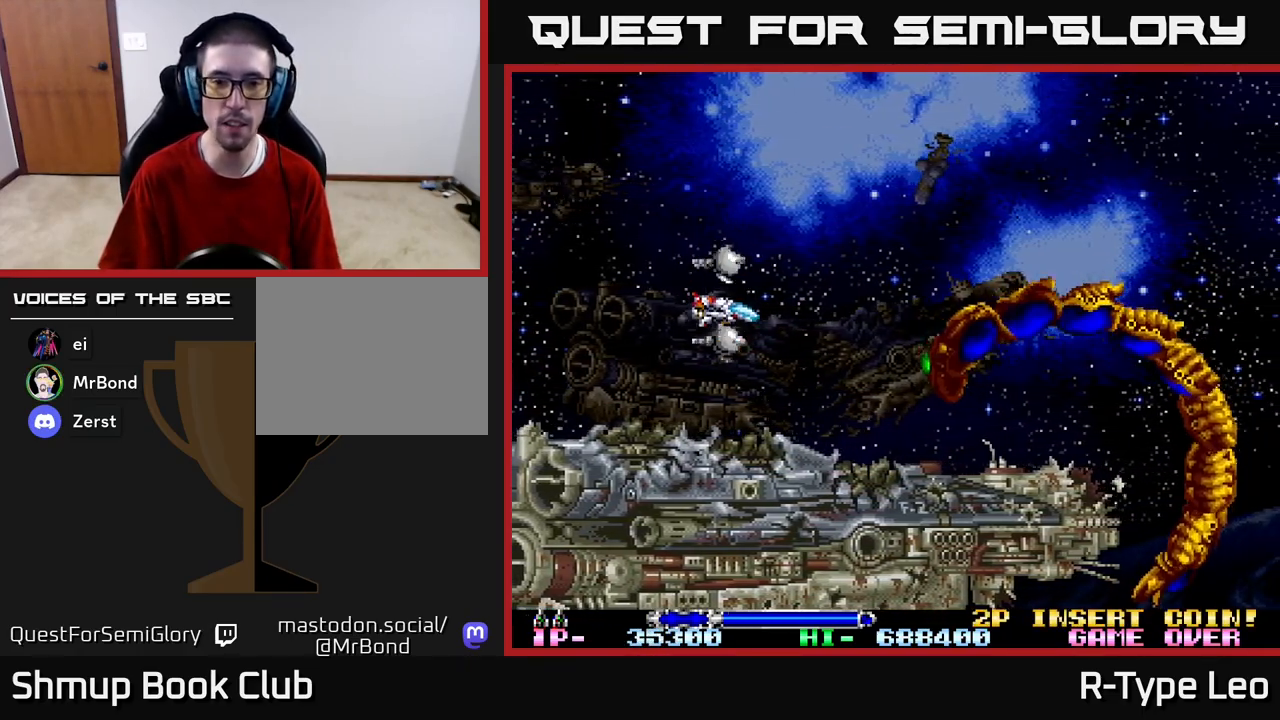
{"buttons": [], "left_stick": "center", "right_stick": "center", "events": [[17, "DPAD_DOWN", "down"], [100, "DPAD_LEFT", "down"], [117, "DPAD_DOWN", "up"], [300, "DPAD_LEFT", "up"]]}
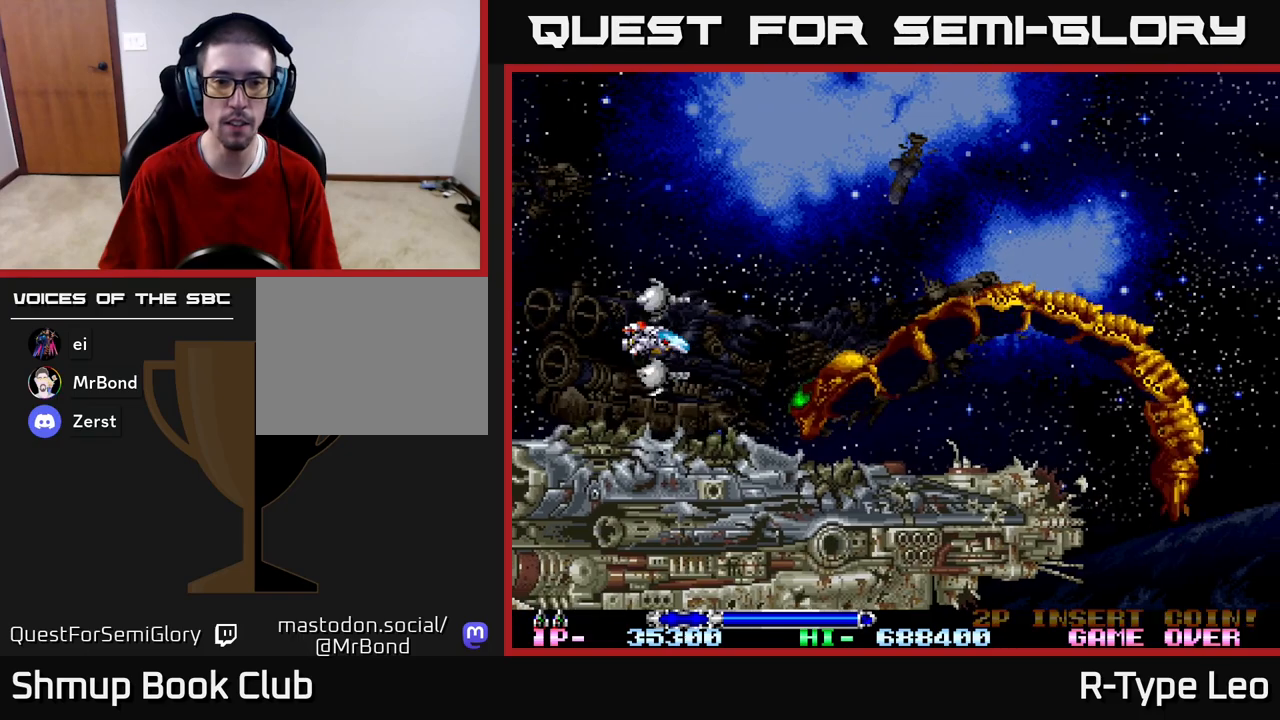
{"buttons": ["R2"], "left_stick": "center", "right_stick": "center", "events": [[133, "DPAD_LEFT", "down"], [300, "DPAD_LEFT", "up"], [317, "DPAD_LEFT", "down"], [350, "R2", "down"], [500, "DPAD_LEFT", "up"]]}